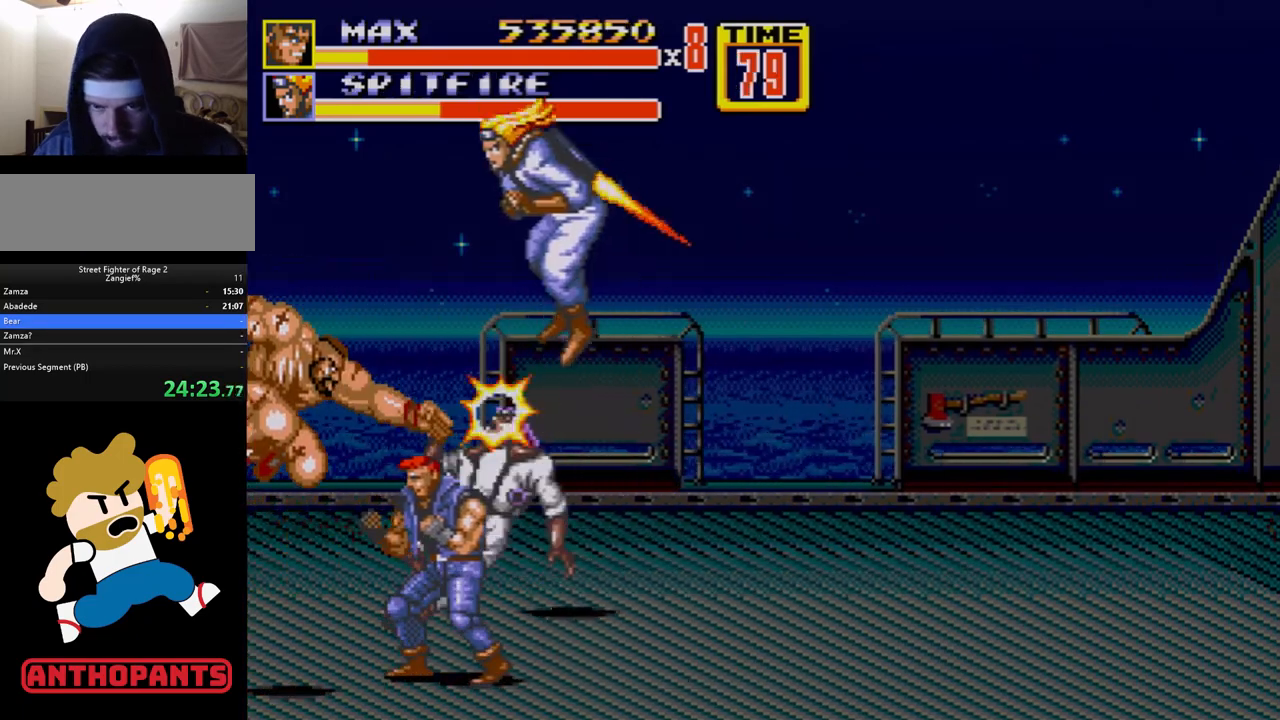
Gameplay with a controller (Xbox layout); each line is a JSON object with the inputs held at the frame after it. "events" lists button and stick changes between this image and that frame as [ms after this image, input, new state], when the widget could be followed in between. Not read: L1 L2 L3 R1 R2 R3.
{"buttons": [], "events": [[250, "B", "up"]]}
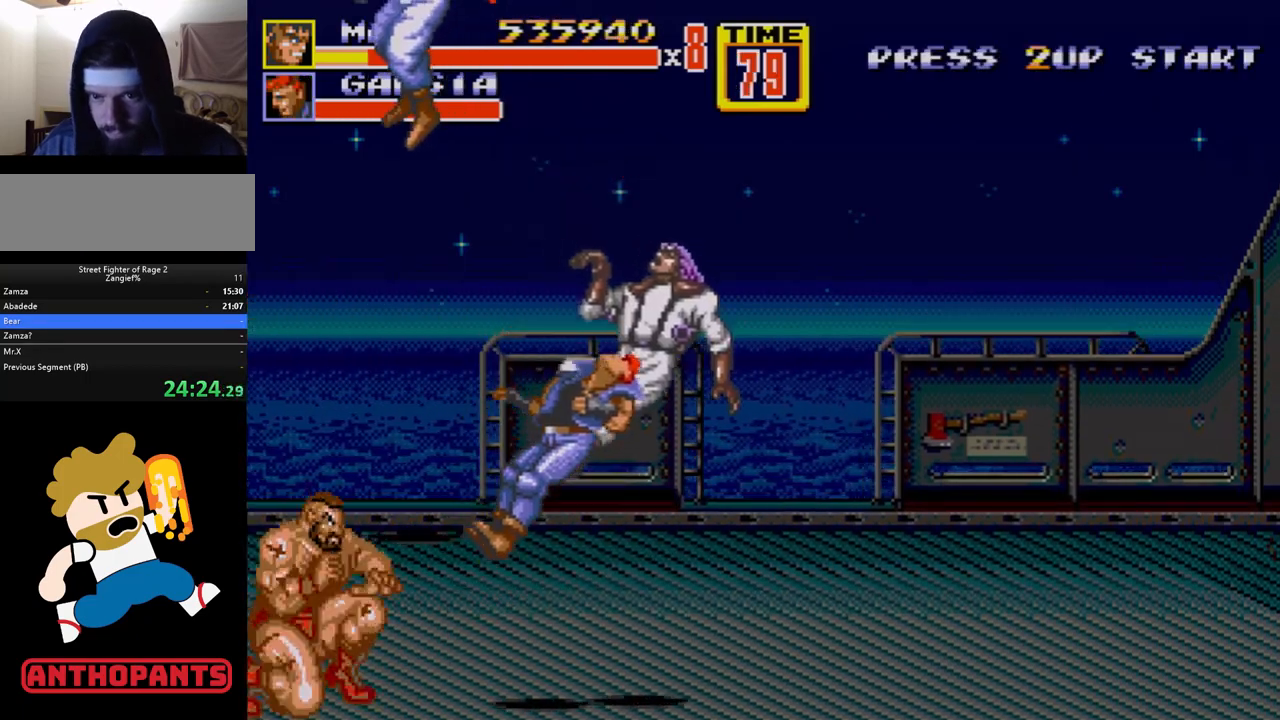
{"buttons": [], "events": [[150, "DPAD_RIGHT", "down"], [300, "DPAD_RIGHT", "up"]]}
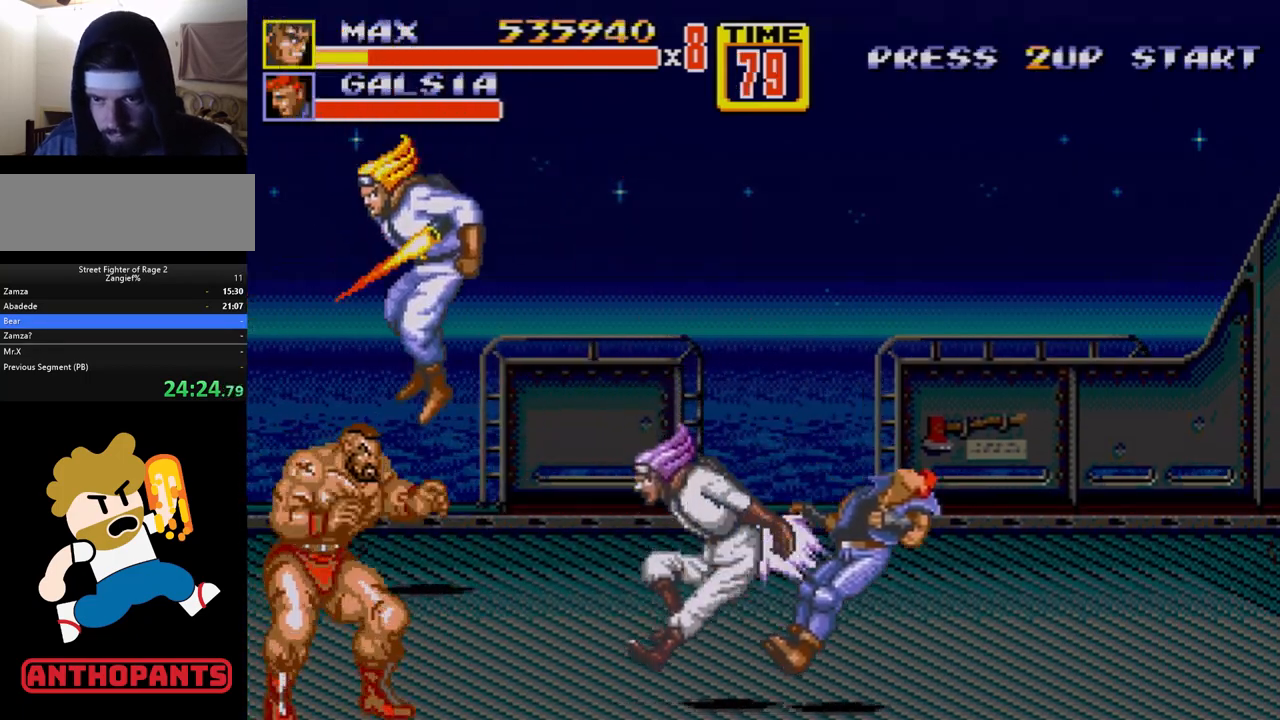
{"buttons": [], "events": [[100, "C", "down"], [200, "C", "up"], [367, "B", "down"], [417, "B", "up"]]}
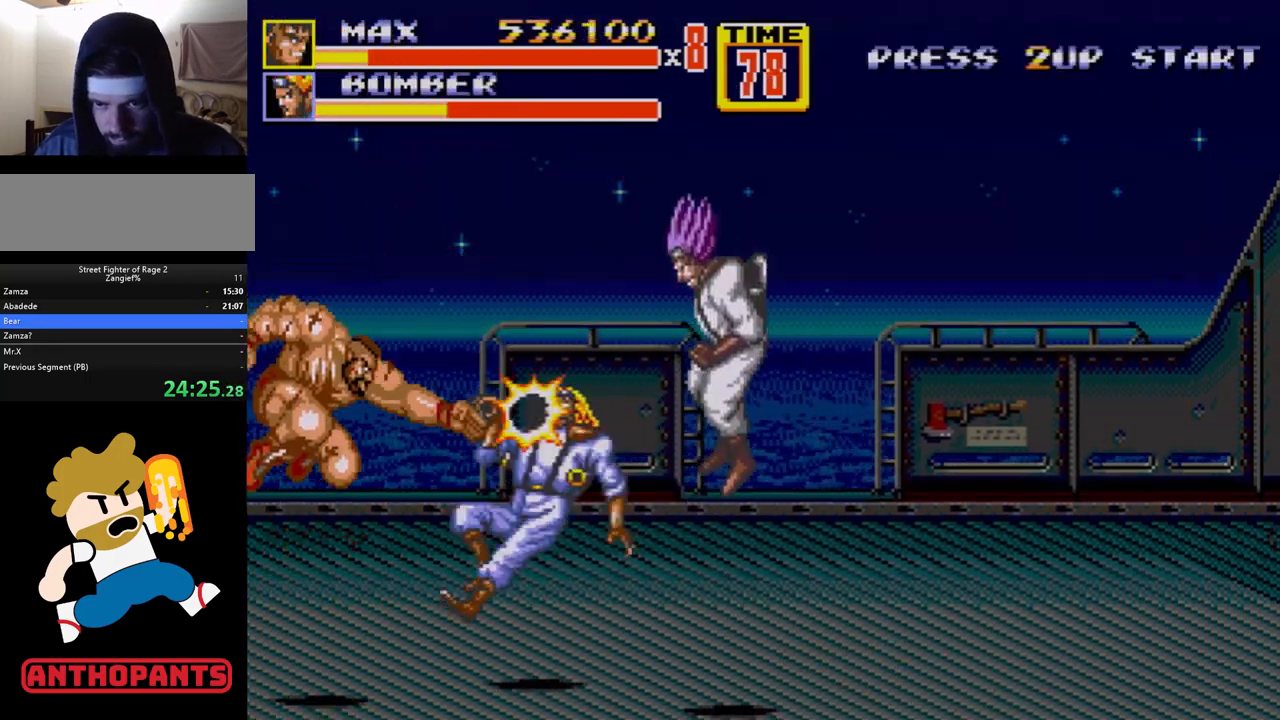
{"buttons": [], "events": []}
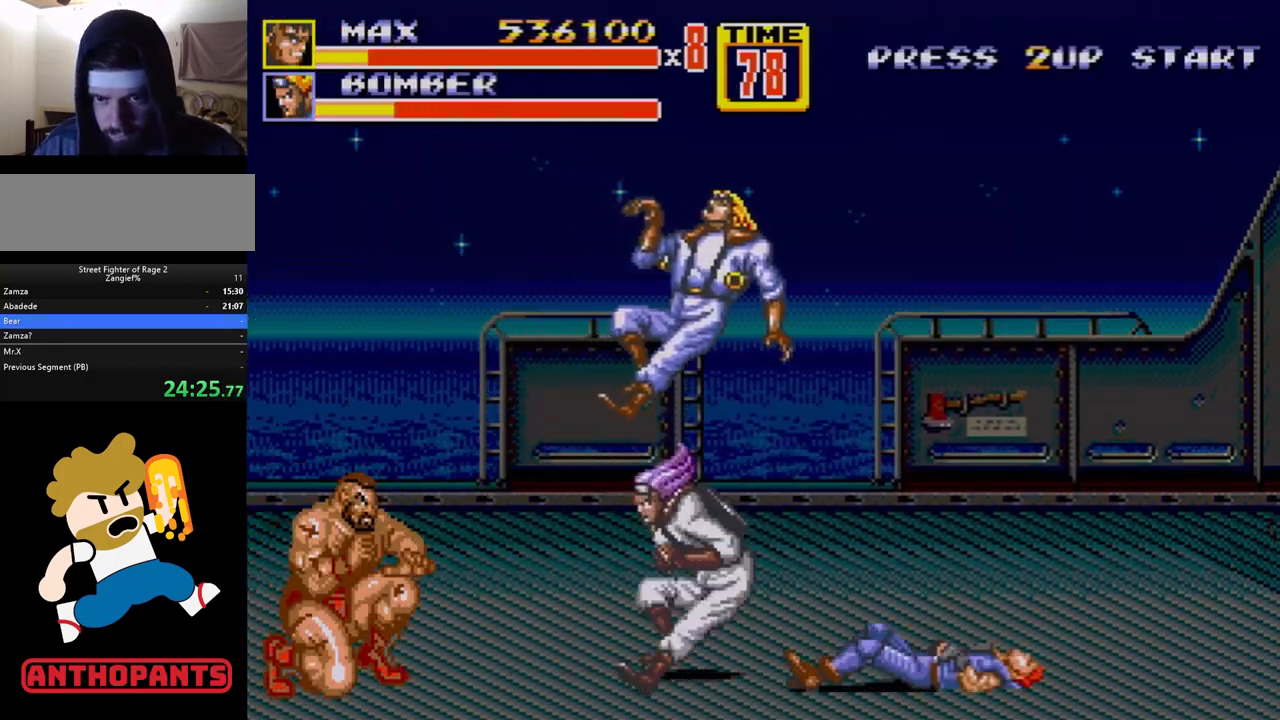
{"buttons": [], "events": [[67, "C", "down"], [167, "C", "up"], [317, "B", "down"], [383, "B", "up"], [433, "B", "down"], [467, "B", "up"]]}
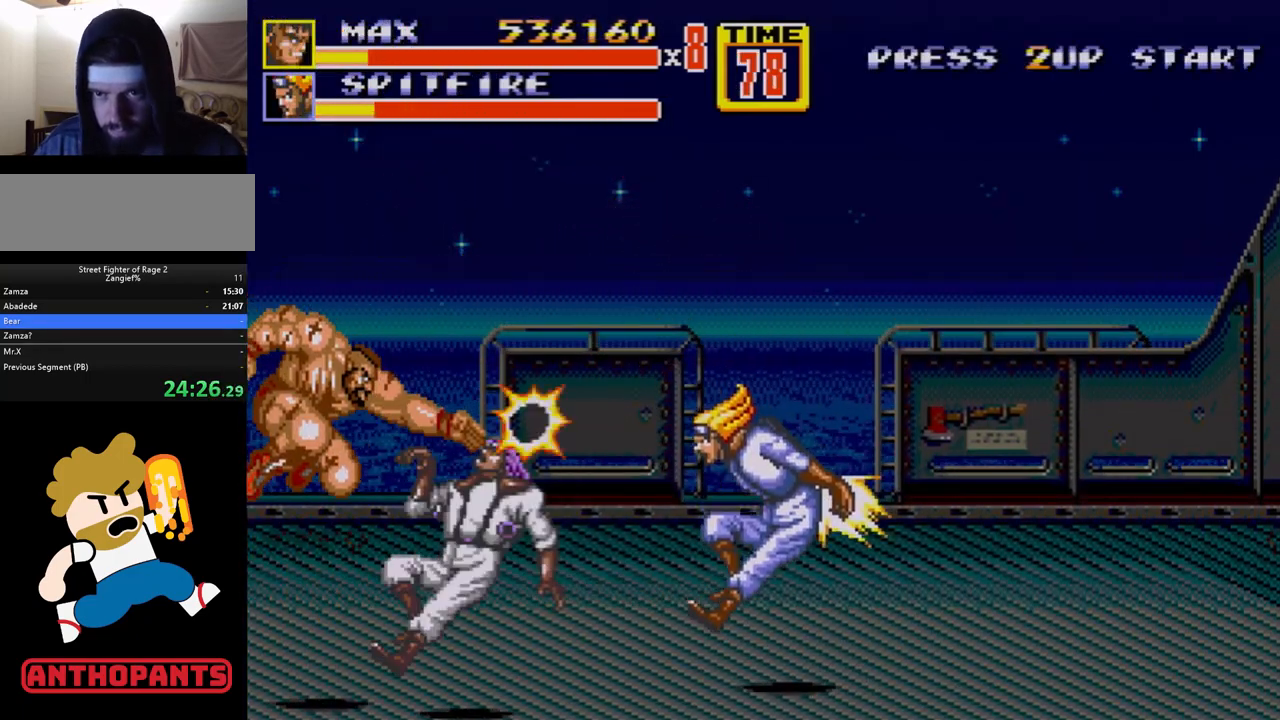
{"buttons": [], "events": []}
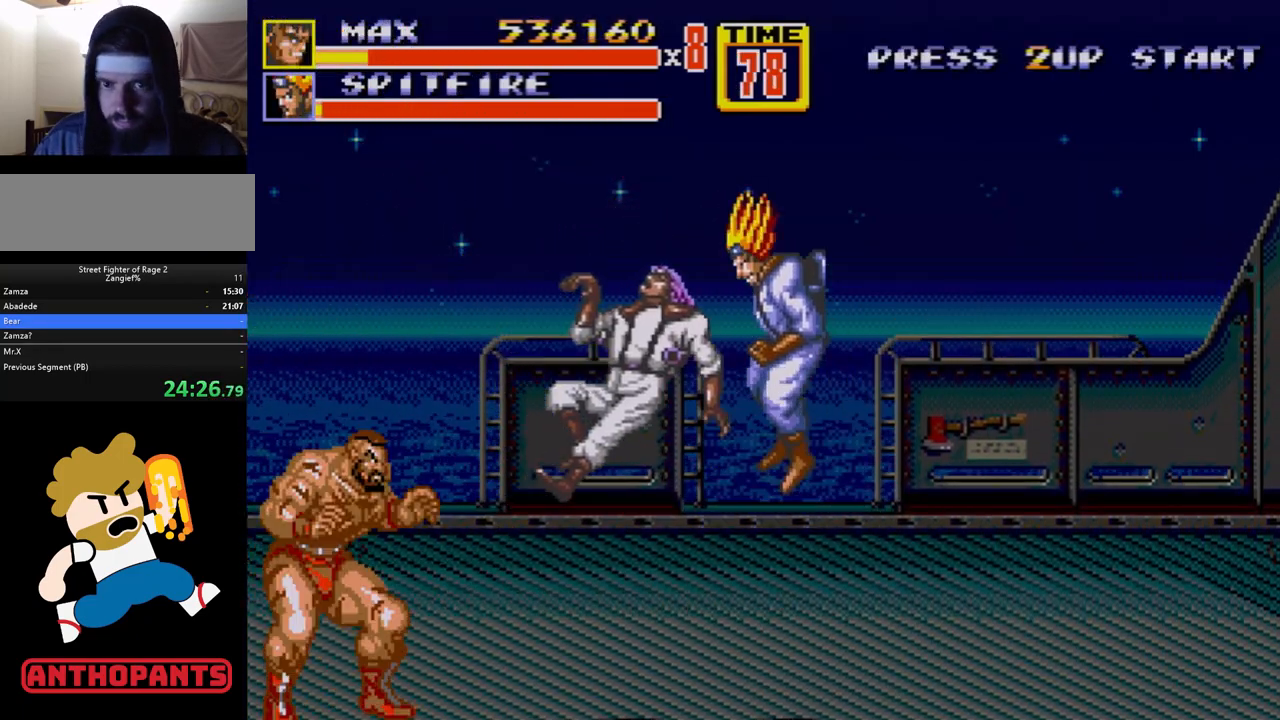
{"buttons": [], "events": []}
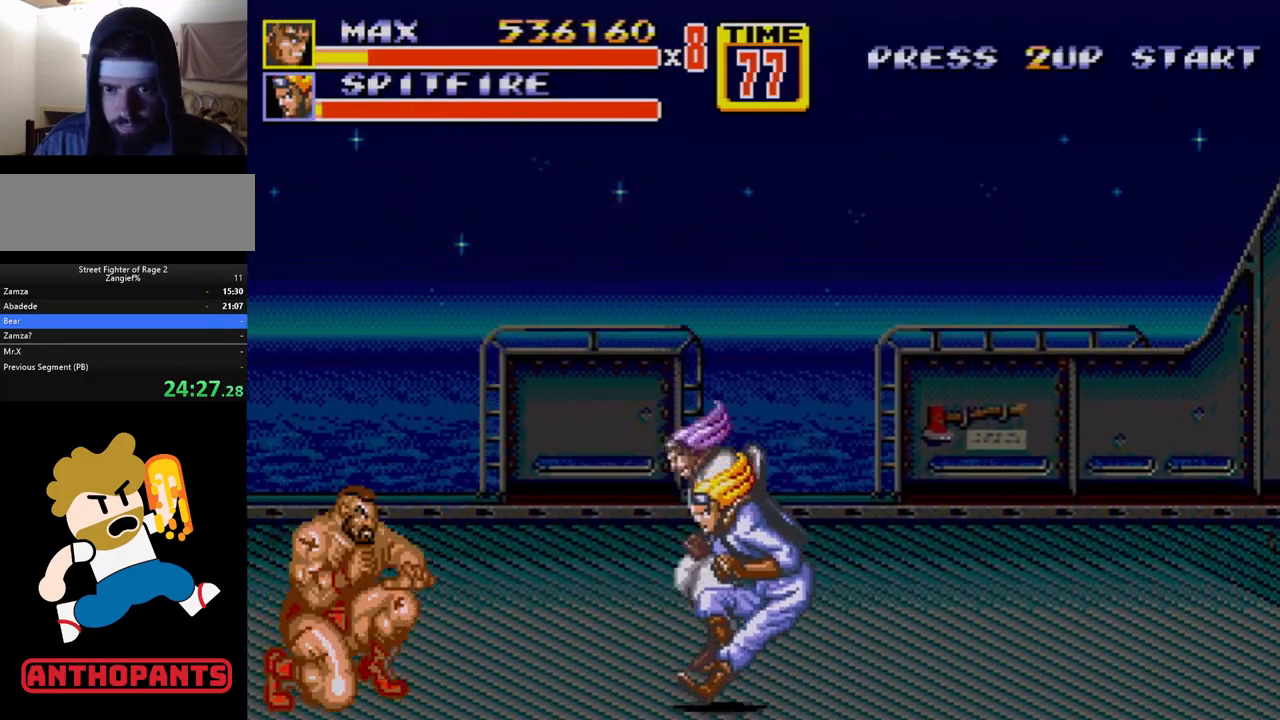
{"buttons": ["B"], "events": [[33, "C", "down"], [150, "C", "up"], [333, "B", "down"], [367, "B", "up"], [450, "B", "down"]]}
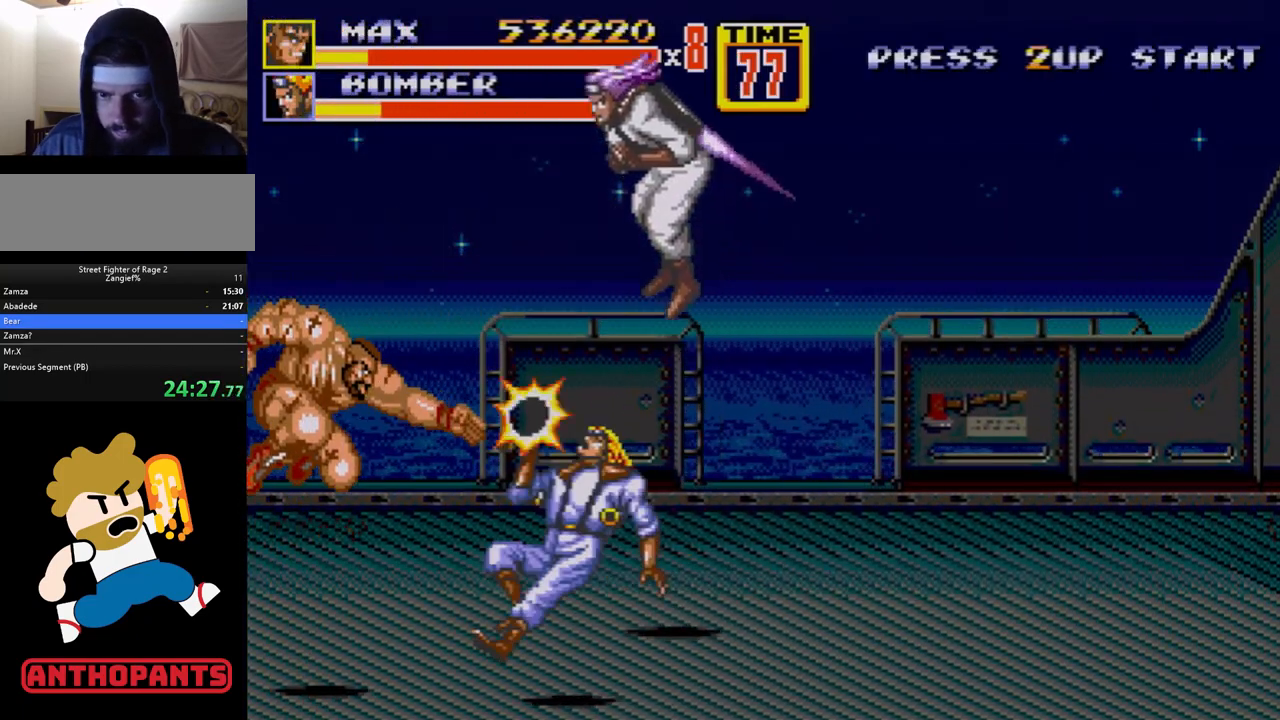
{"buttons": ["DPAD_RIGHT"], "events": [[33, "B", "up"], [100, "B", "down"], [150, "B", "up"], [500, "DPAD_RIGHT", "down"]]}
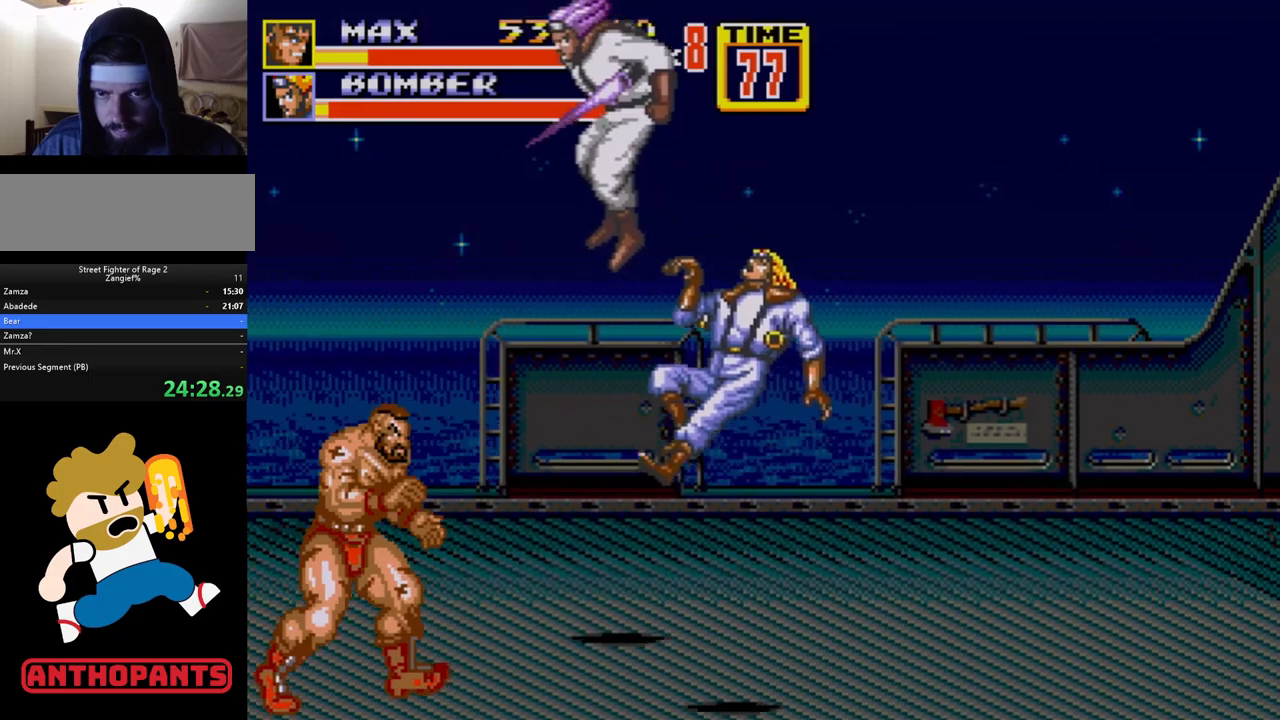
{"buttons": ["DPAD_LEFT"], "events": [[117, "DPAD_RIGHT", "up"], [433, "DPAD_LEFT", "down"]]}
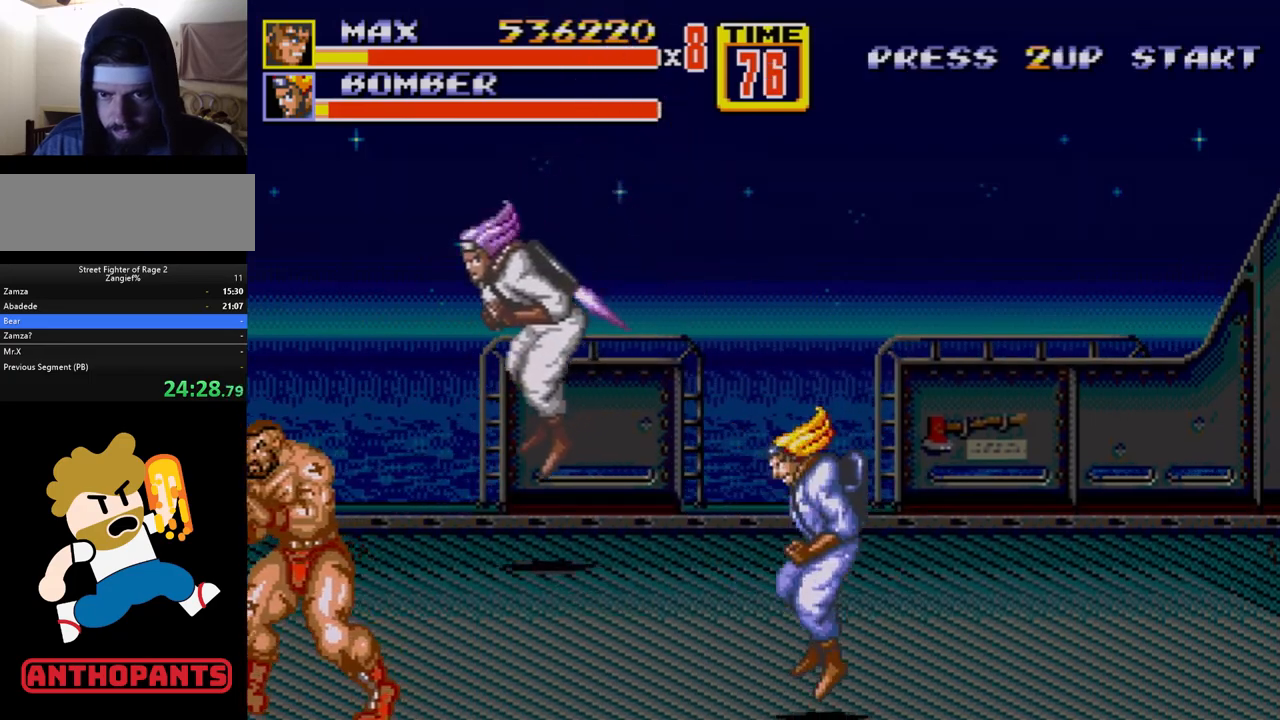
{"buttons": ["DPAD_RIGHT"], "events": [[150, "DPAD_LEFT", "up"], [183, "DPAD_RIGHT", "down"]]}
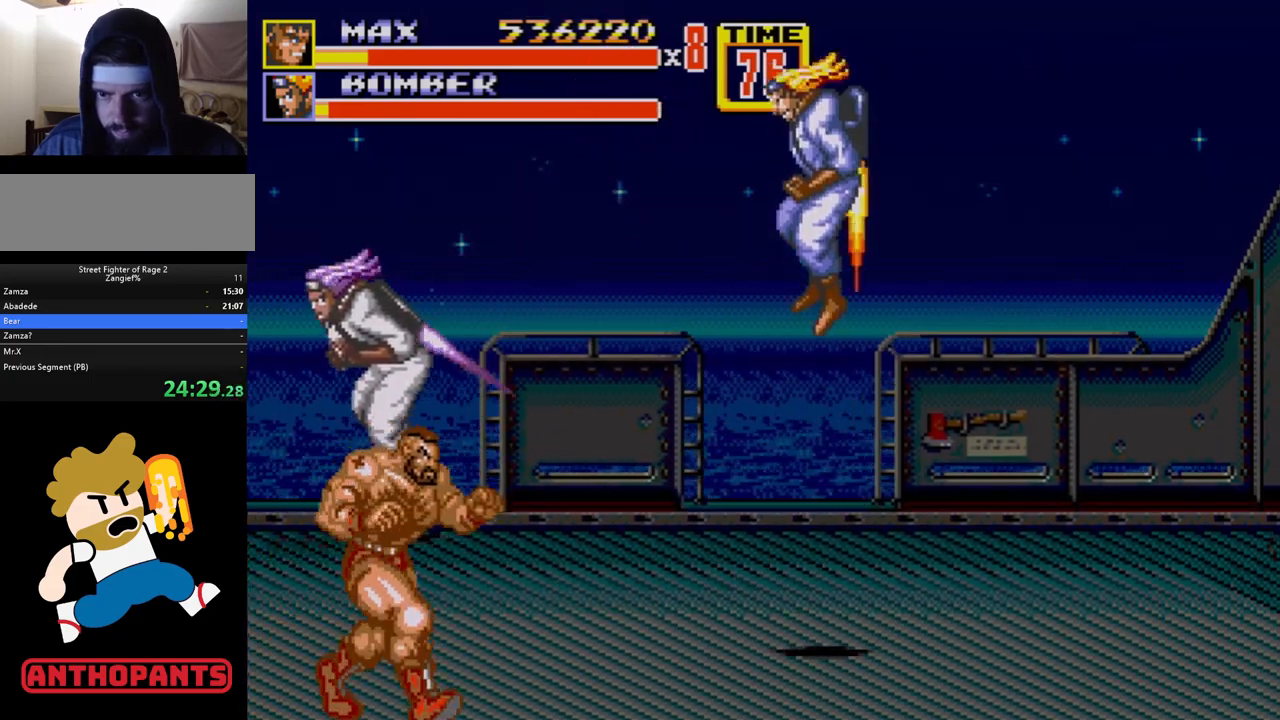
{"buttons": [], "events": [[17, "DPAD_DOWN", "down"], [50, "DPAD_RIGHT", "up"], [133, "DPAD_DOWN", "up"], [300, "DPAD_LEFT", "down"], [417, "DPAD_LEFT", "up"]]}
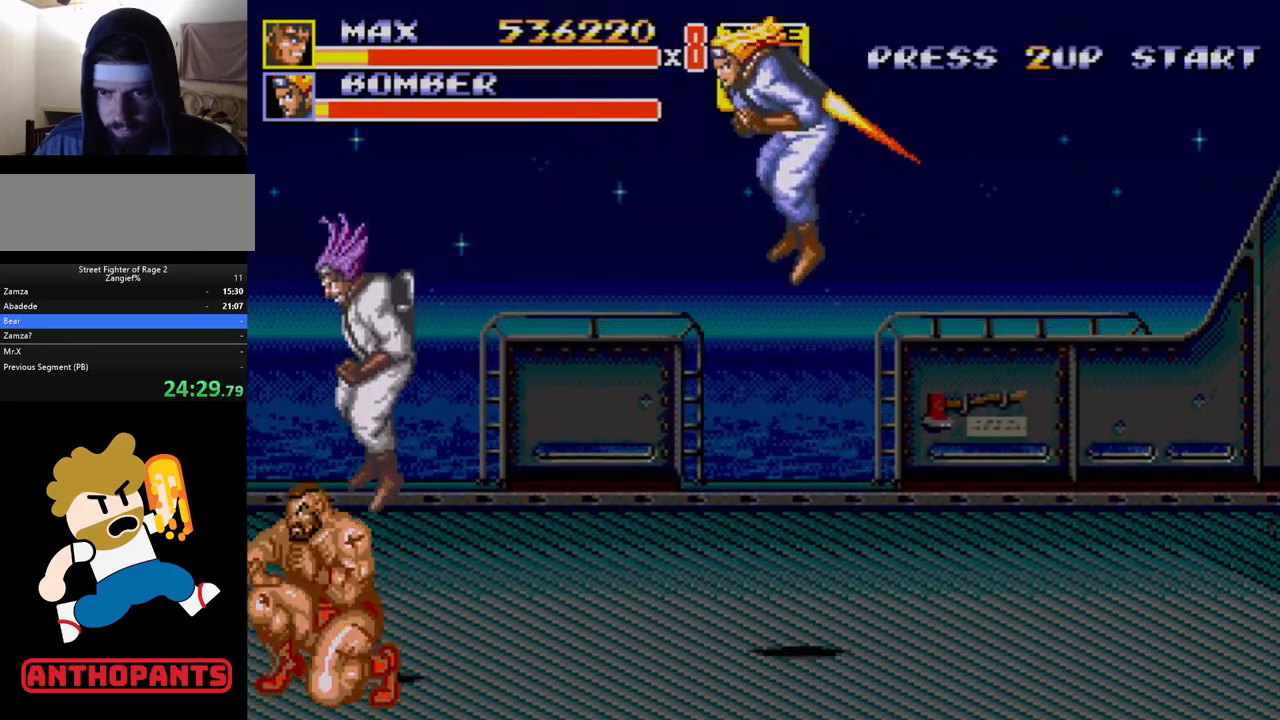
{"buttons": [], "events": [[33, "C", "down"], [133, "C", "up"], [300, "B", "down"], [350, "B", "up"], [417, "B", "down"], [483, "B", "up"]]}
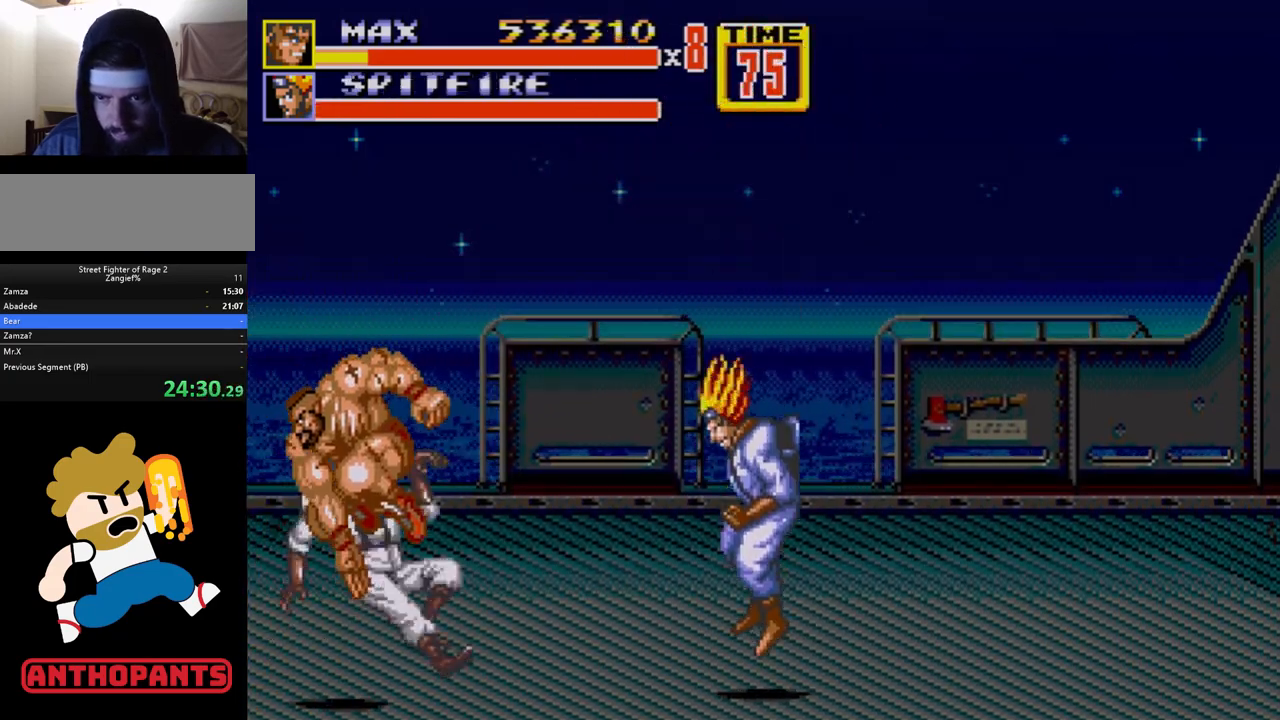
{"buttons": ["C"], "events": [[33, "B", "down"], [150, "B", "up"], [500, "C", "down"]]}
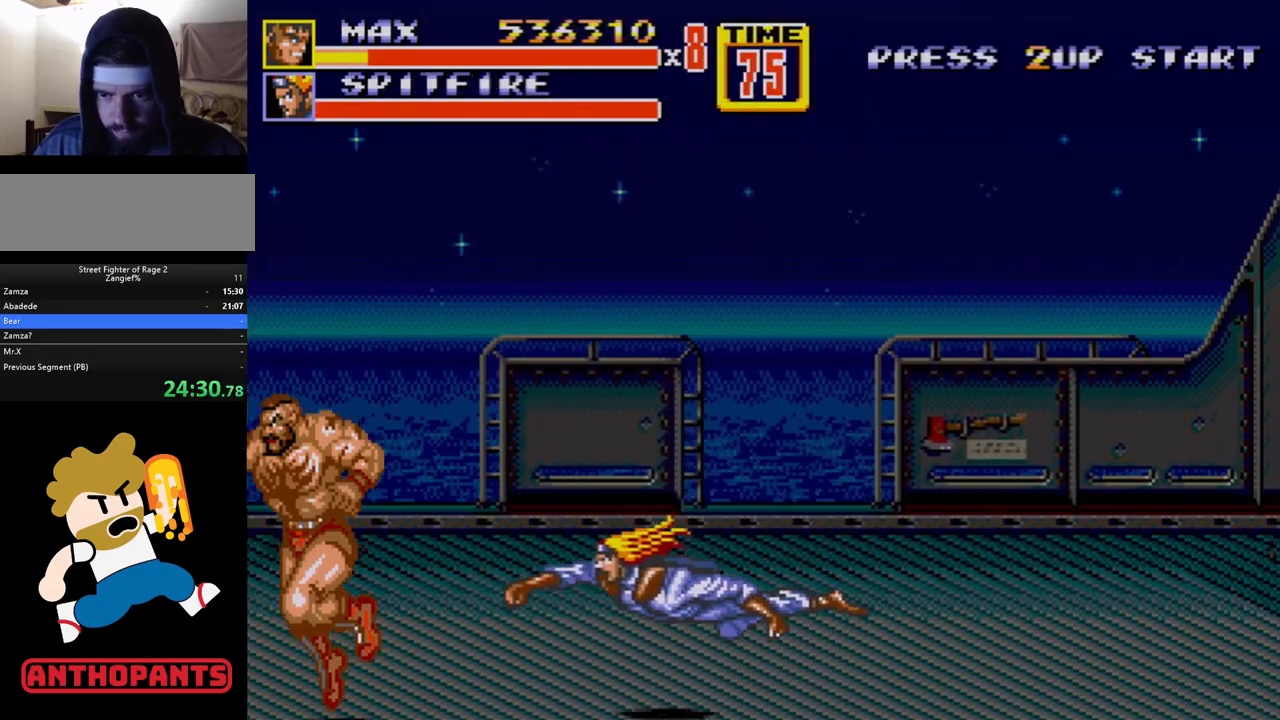
{"buttons": ["B"], "events": [[100, "C", "up"], [233, "B", "down"], [283, "B", "up"], [333, "B", "down"]]}
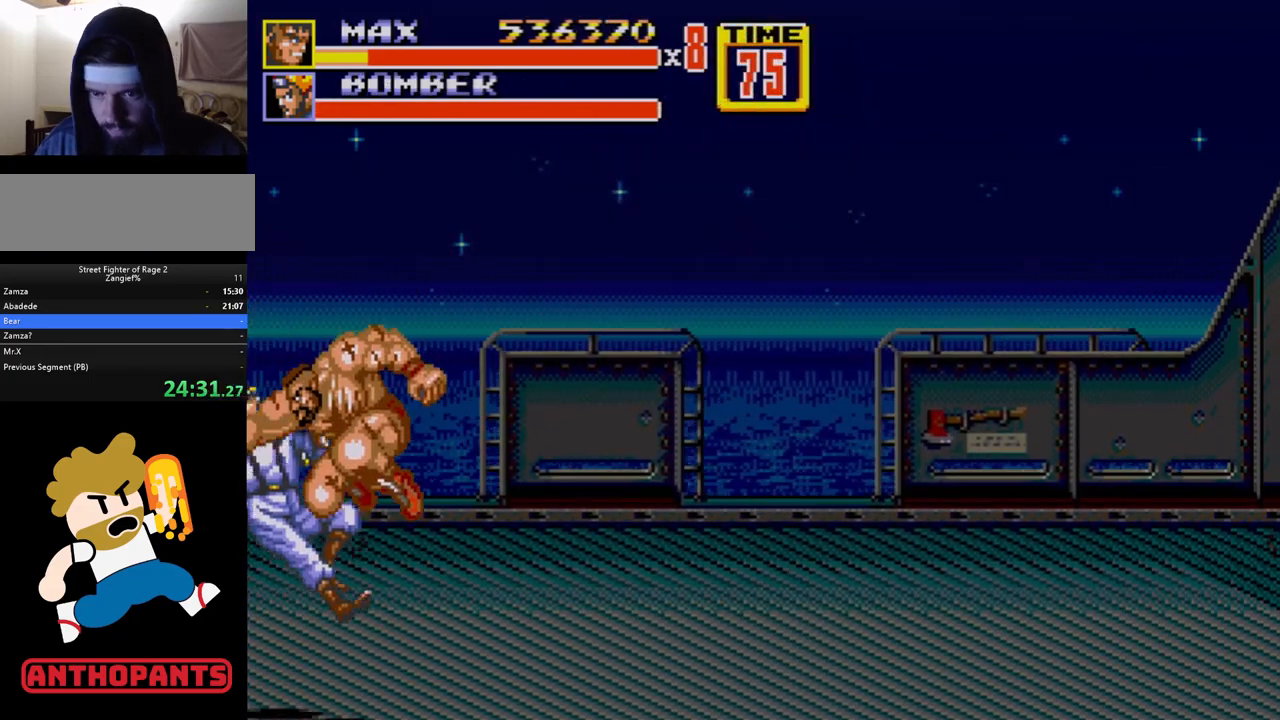
{"buttons": ["C", "DPAD_RIGHT"], "events": [[117, "B", "up"], [317, "DPAD_RIGHT", "down"], [467, "C", "down"]]}
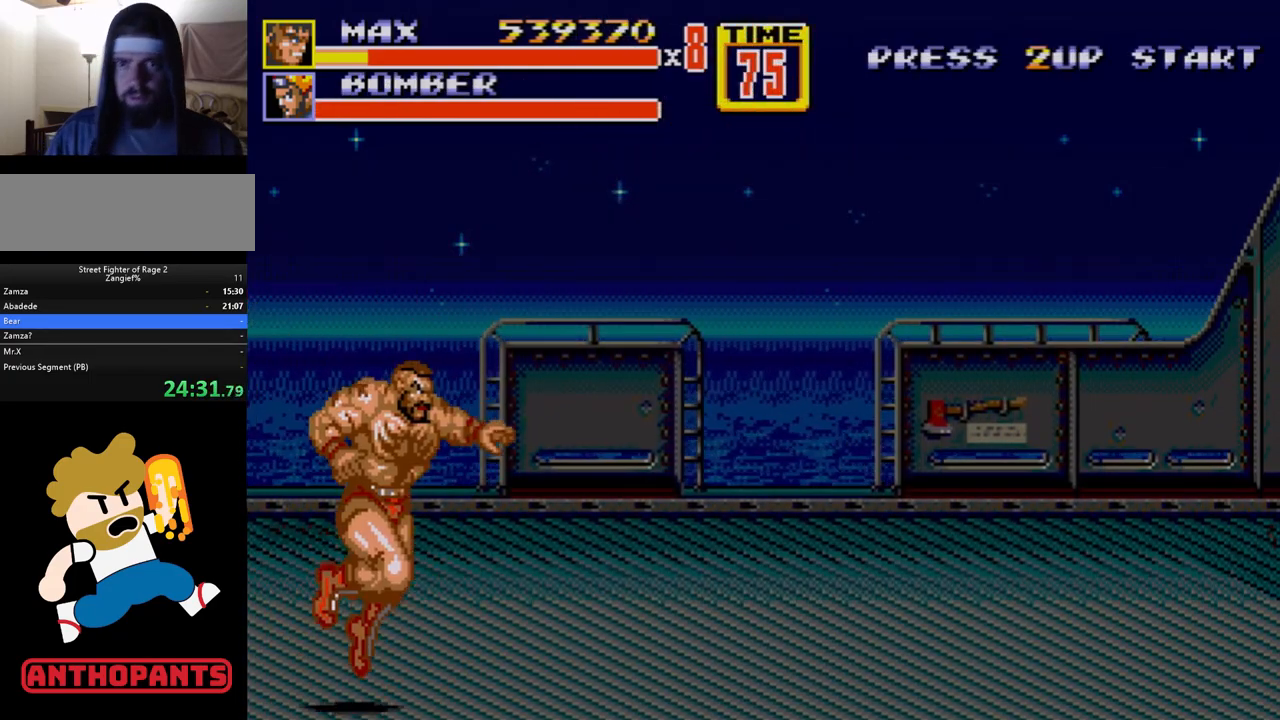
{"buttons": ["DPAD_RIGHT"], "events": [[83, "C", "up"]]}
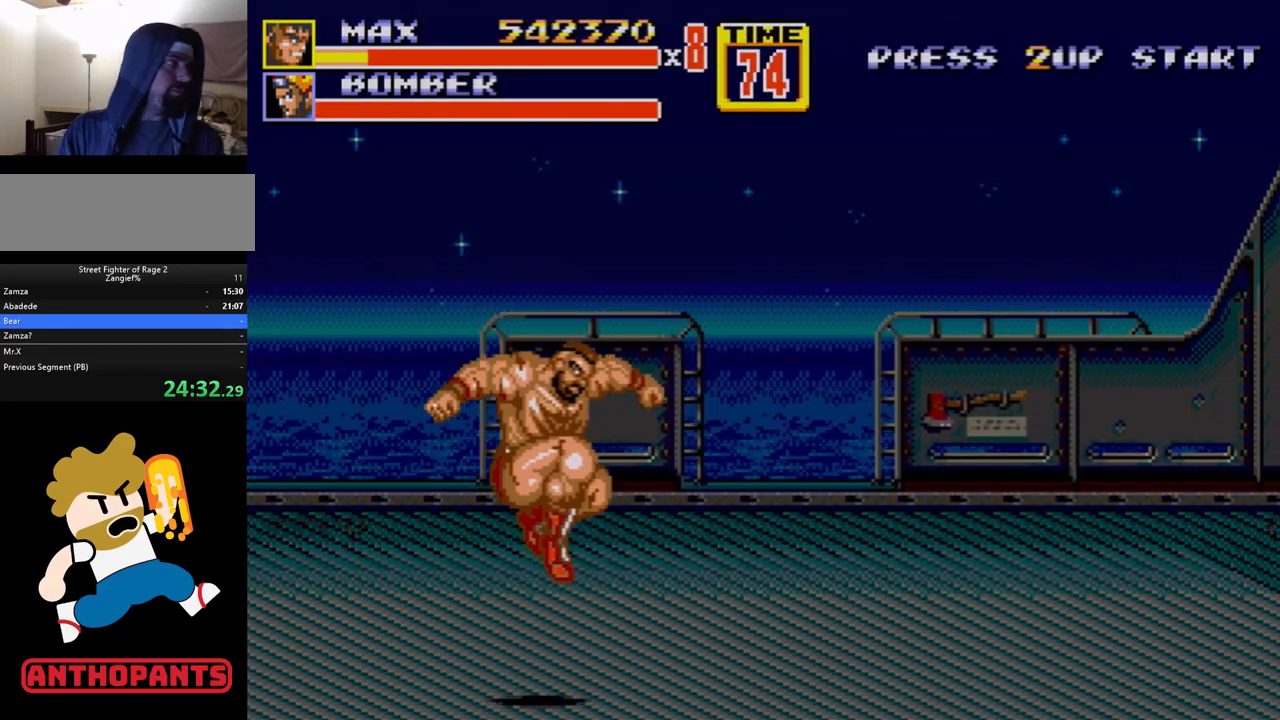
{"buttons": ["DPAD_UP", "DPAD_RIGHT"], "events": [[33, "DPAD_UP", "down"]]}
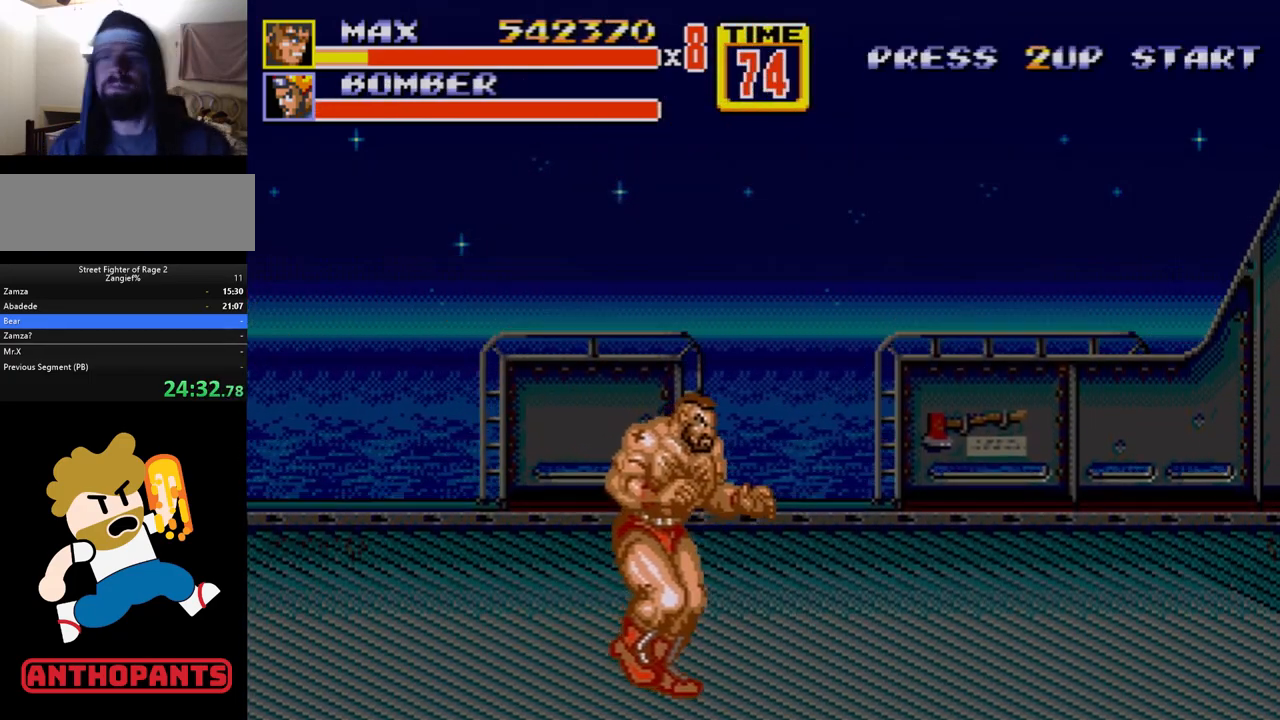
{"buttons": ["DPAD_UP", "DPAD_RIGHT"], "events": []}
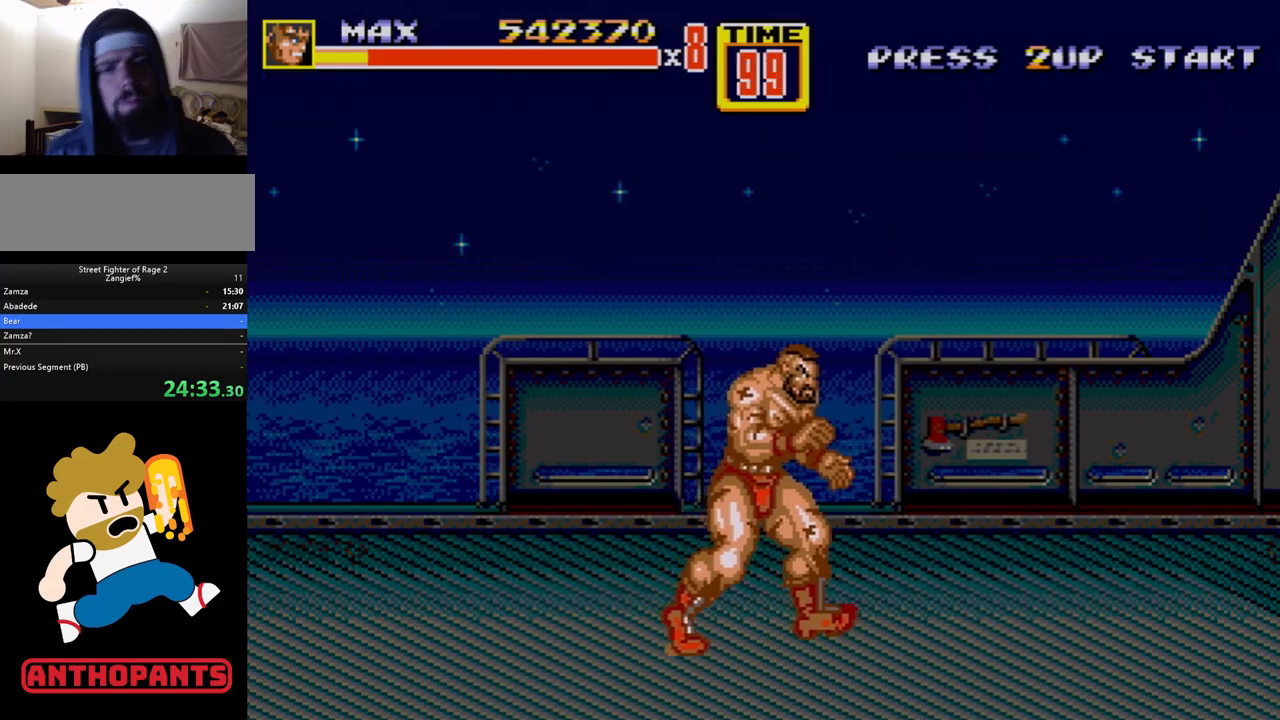
{"buttons": ["DPAD_UP", "DPAD_RIGHT"], "events": []}
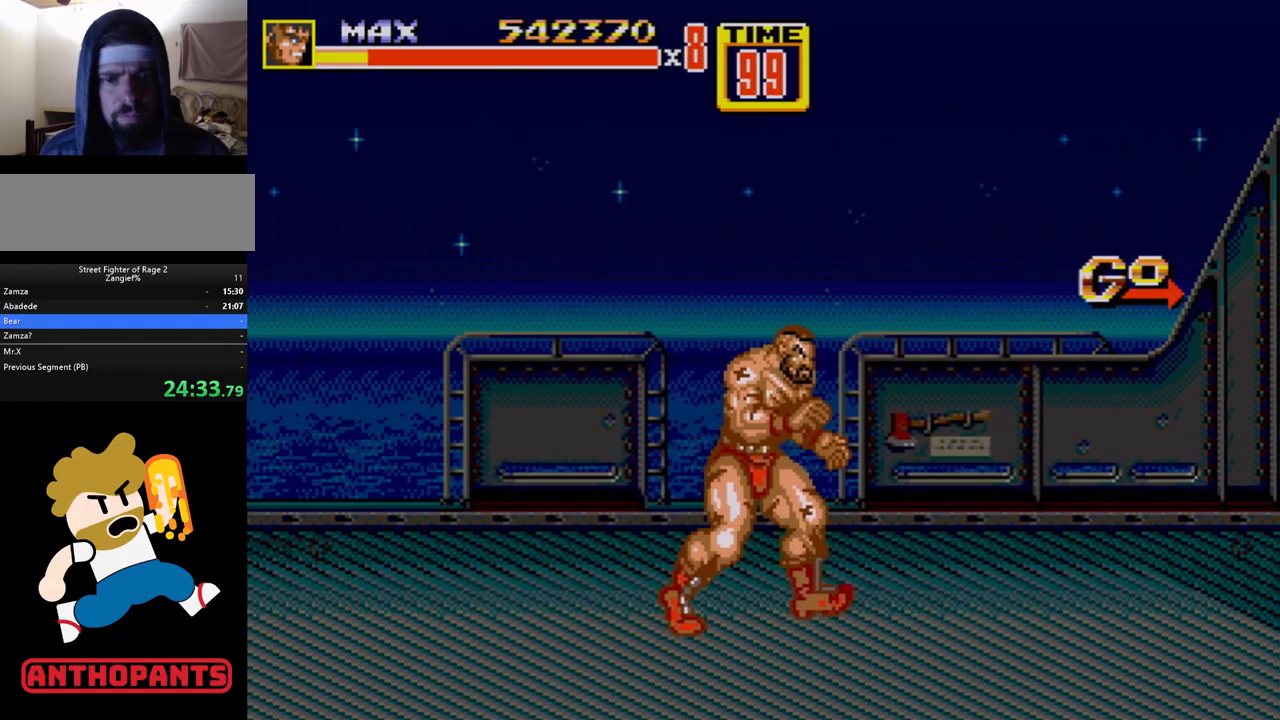
{"buttons": ["DPAD_UP", "DPAD_RIGHT"], "events": []}
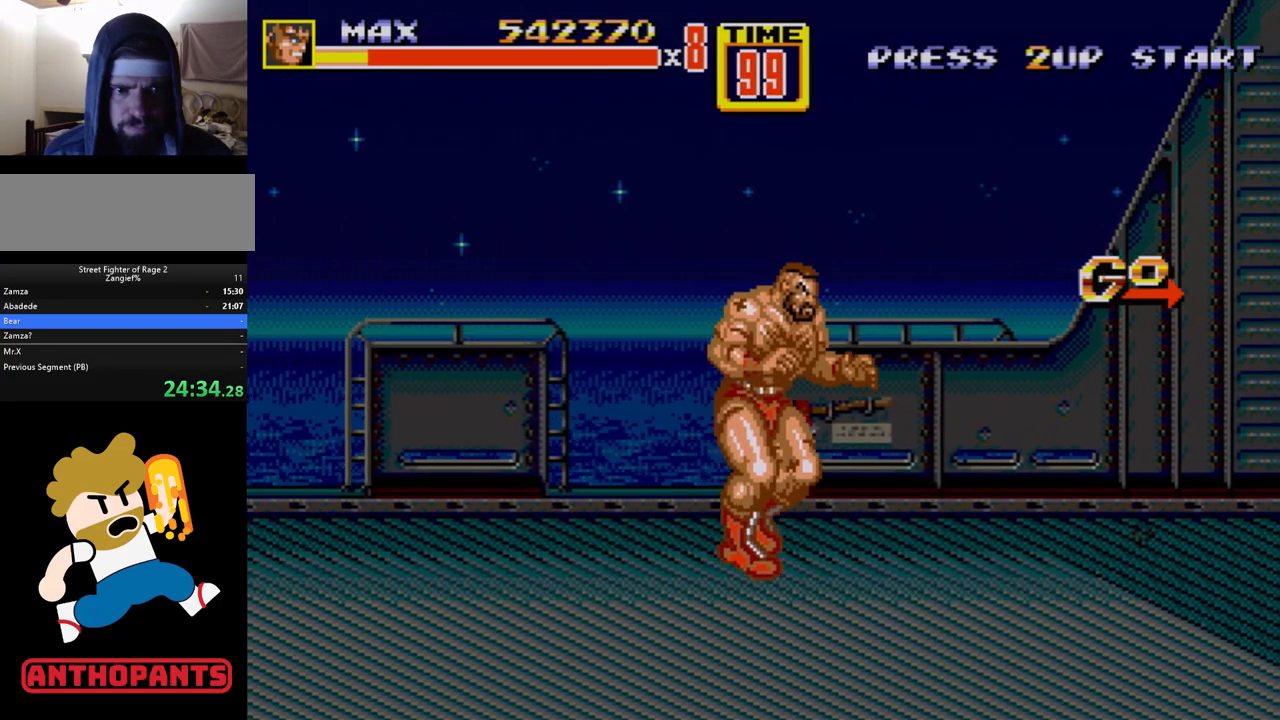
{"buttons": ["DPAD_RIGHT"], "events": [[167, "DPAD_UP", "up"]]}
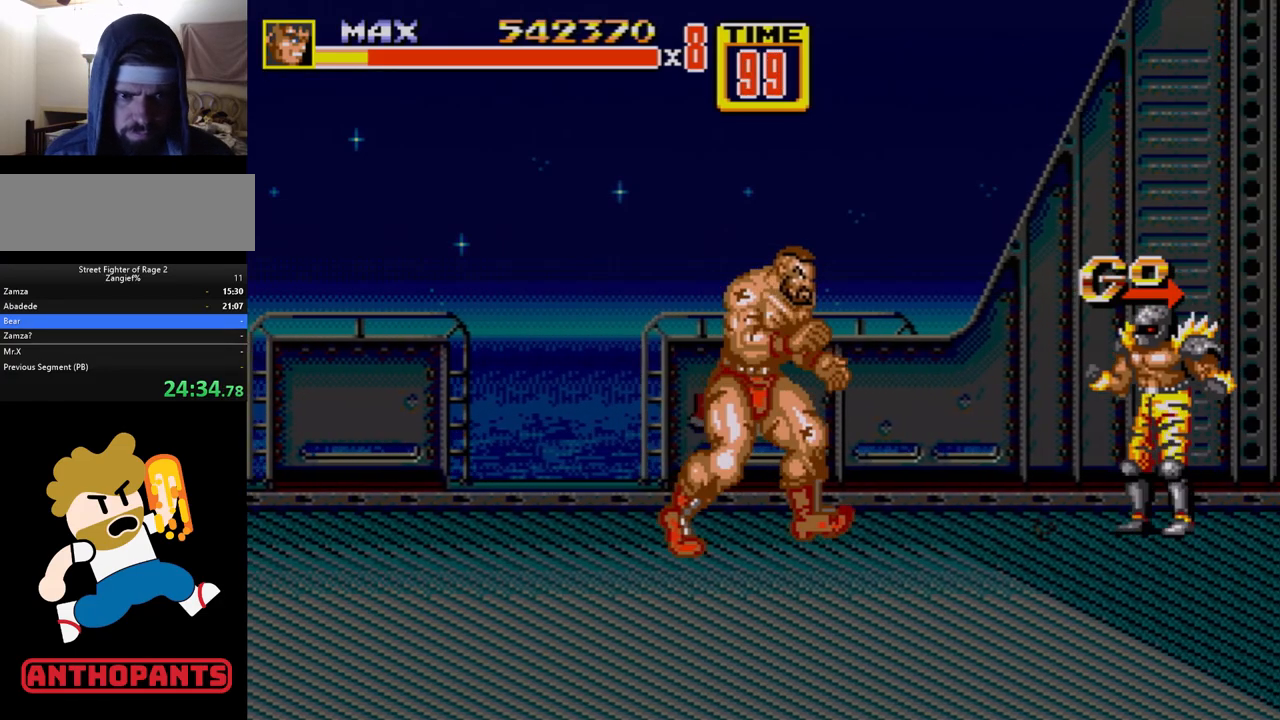
{"buttons": ["DPAD_RIGHT"], "events": [[100, "DPAD_RIGHT", "up"], [433, "DPAD_RIGHT", "down"]]}
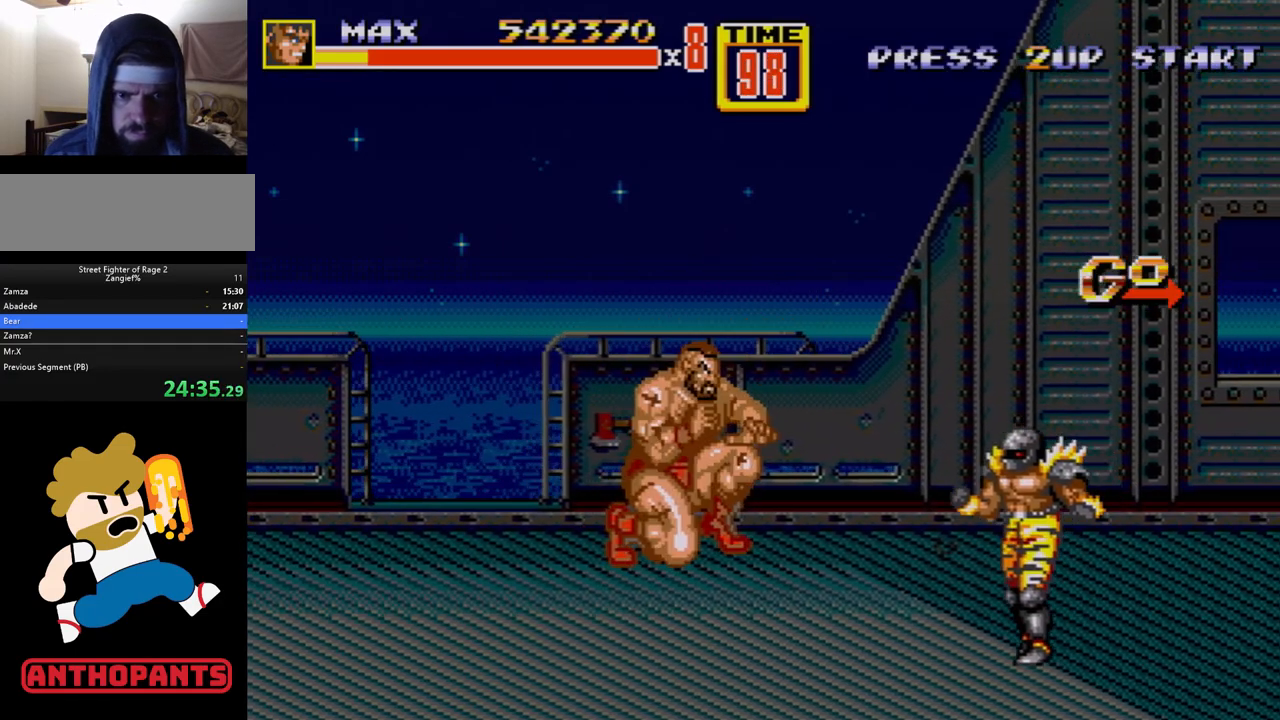
{"buttons": ["DPAD_DOWN", "DPAD_RIGHT"], "events": [[17, "C", "down"], [150, "C", "up"], [283, "DPAD_RIGHT", "up"], [400, "DPAD_RIGHT", "down"], [417, "DPAD_DOWN", "down"]]}
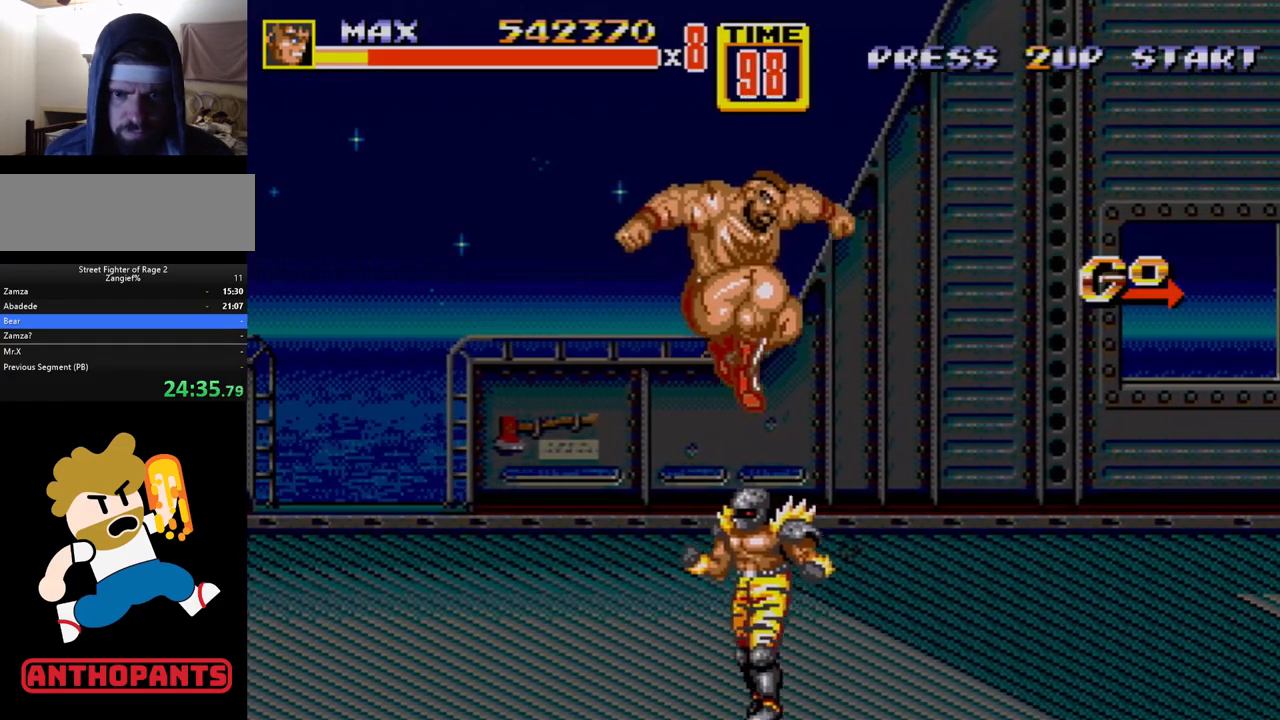
{"buttons": [], "events": [[33, "DPAD_DOWN", "up"], [67, "DPAD_RIGHT", "up"], [300, "DPAD_LEFT", "down"], [350, "C", "down"], [450, "DPAD_LEFT", "up"], [467, "C", "up"]]}
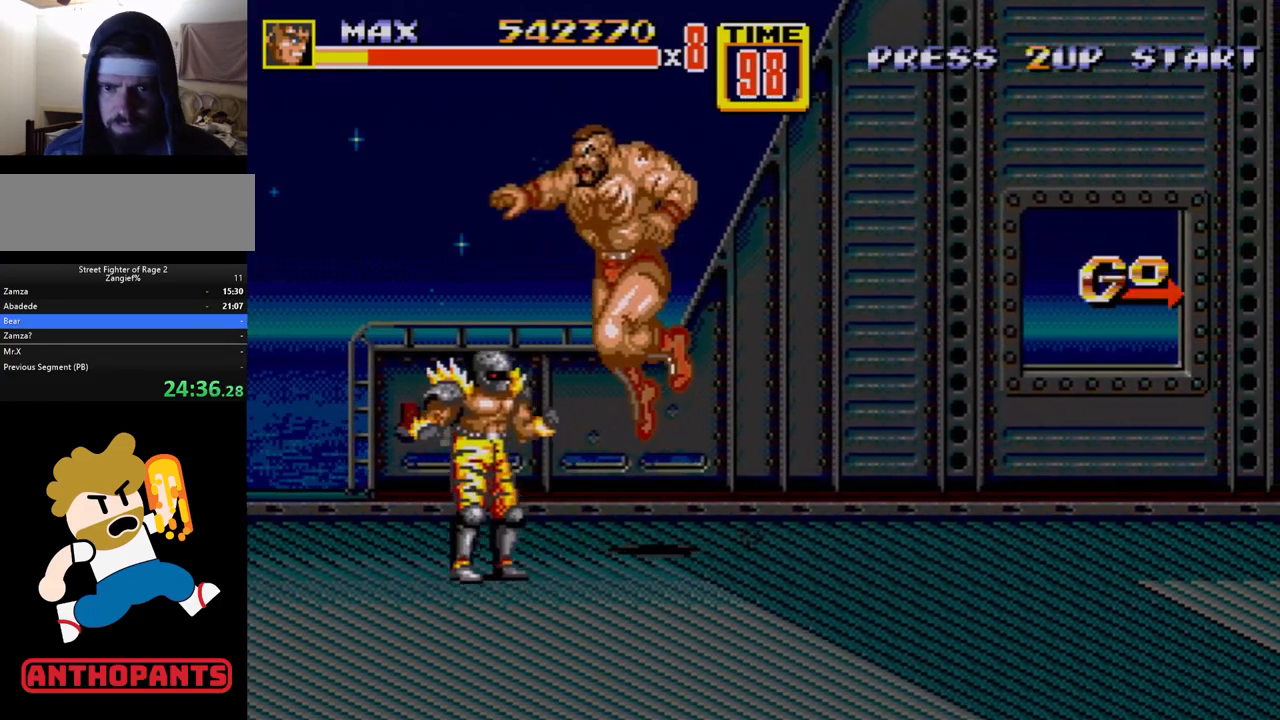
{"buttons": ["B", "DPAD_RIGHT"], "events": [[183, "DPAD_DOWN", "down"], [183, "DPAD_RIGHT", "down"], [367, "B", "down"], [500, "DPAD_DOWN", "up"]]}
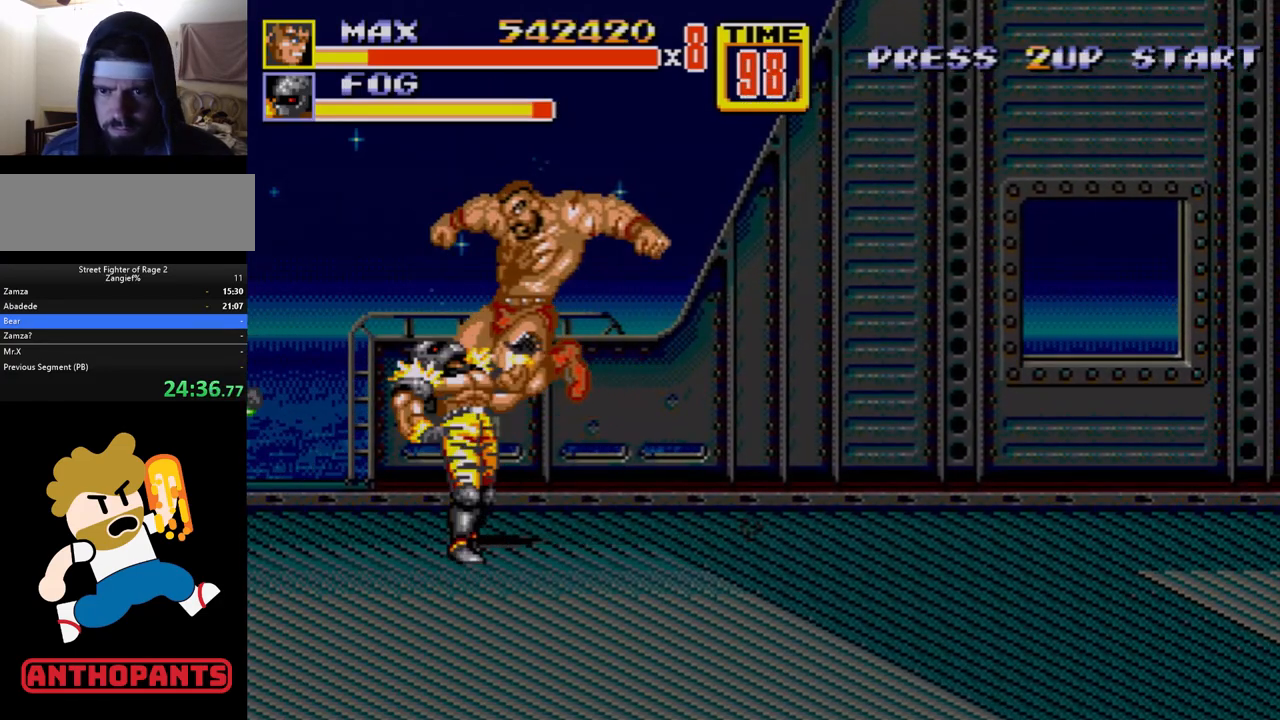
{"buttons": ["C", "DPAD_RIGHT"], "events": [[200, "B", "up"], [350, "C", "down"]]}
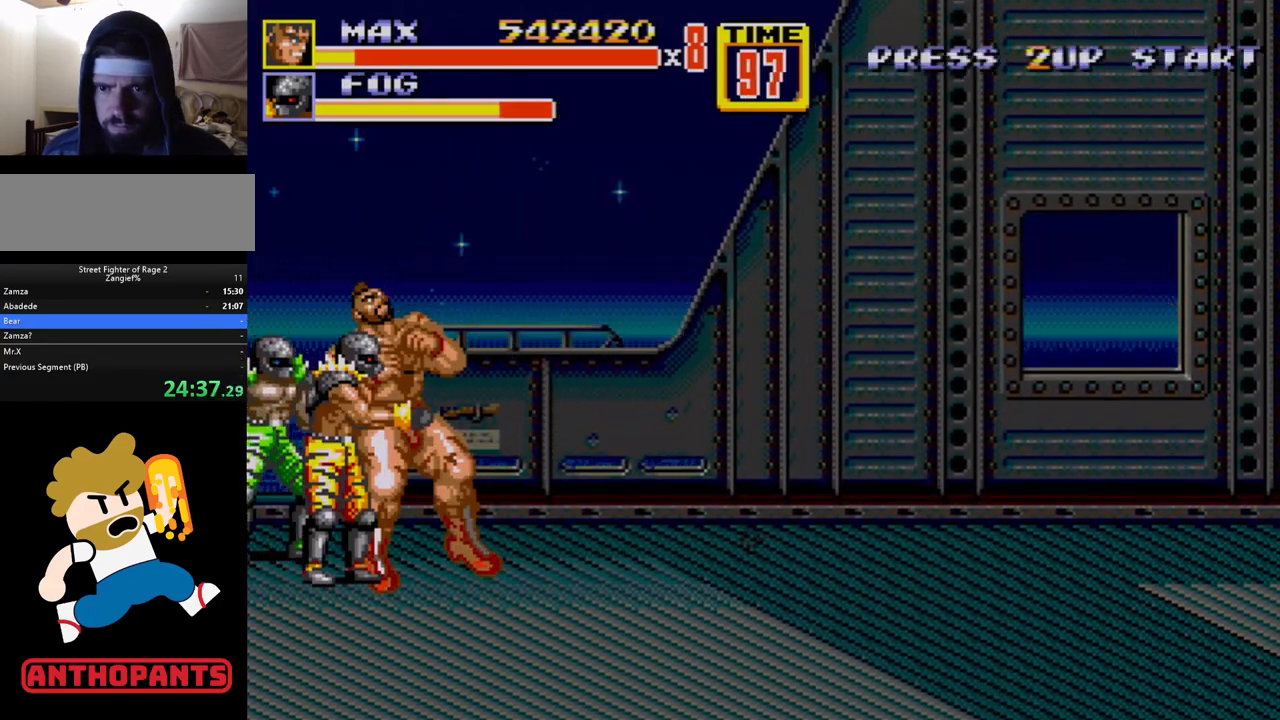
{"buttons": [], "events": [[17, "C", "up"], [17, "DPAD_DOWN", "down"], [50, "DPAD_DOWN", "up"], [50, "DPAD_RIGHT", "up"], [250, "B", "down"], [300, "B", "up"], [350, "A", "down"], [400, "A", "up"], [483, "A", "down"], [500, "A", "up"]]}
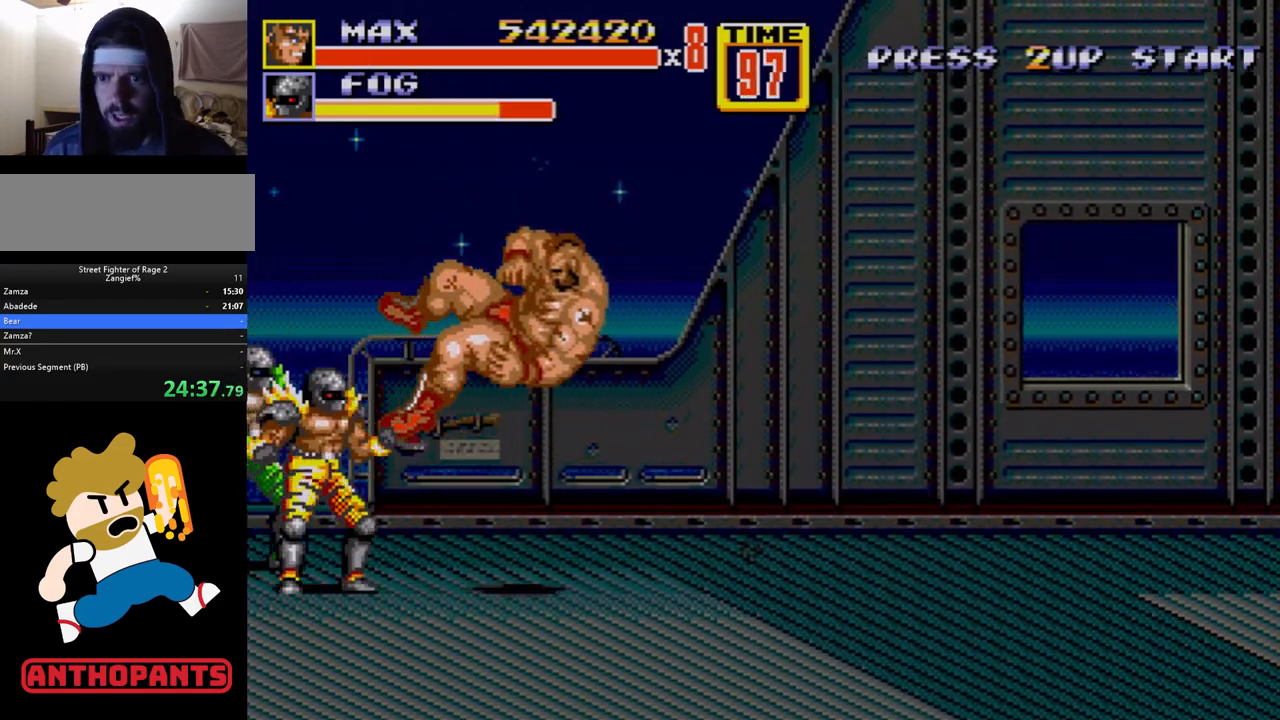
{"buttons": [], "events": []}
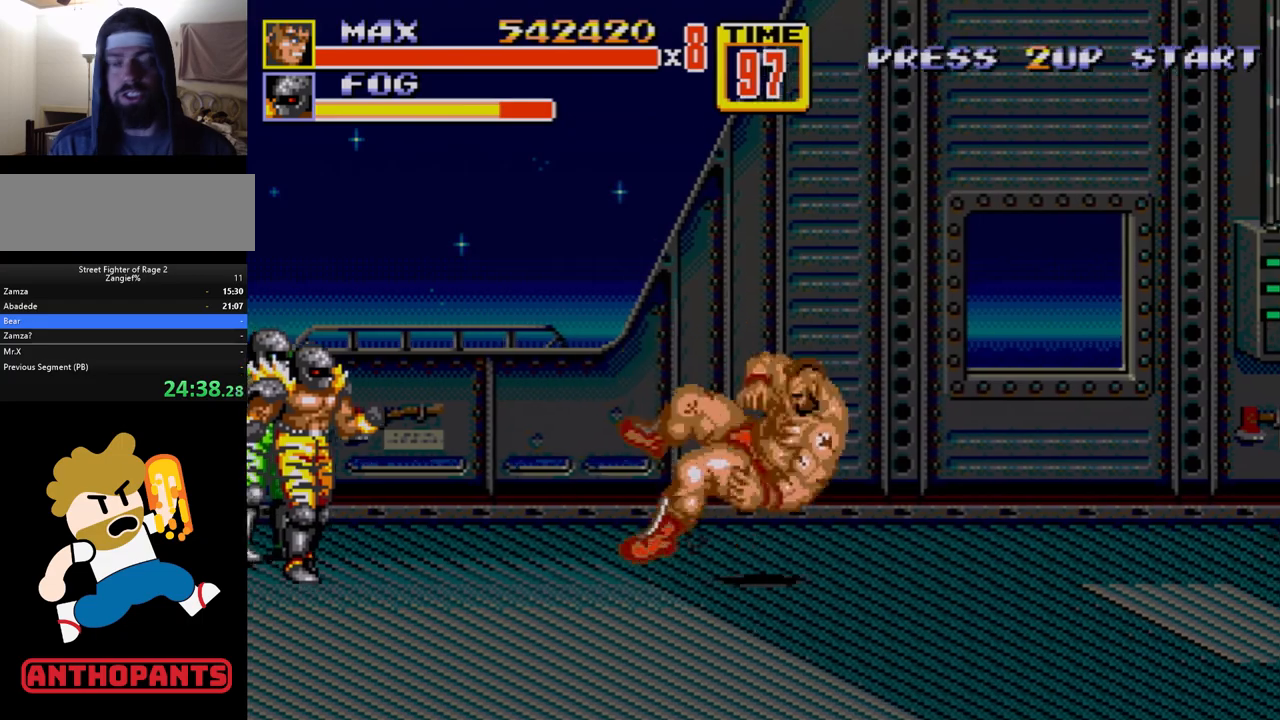
{"buttons": [], "events": []}